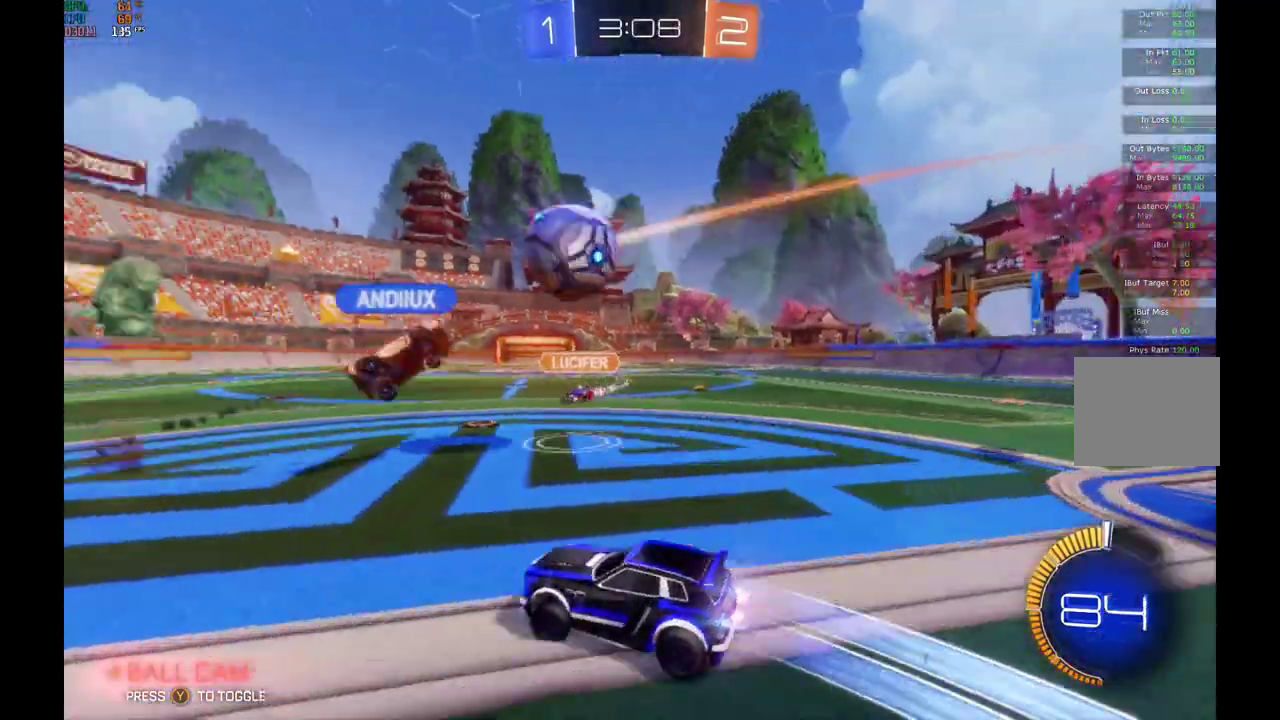
Gameplay with a controller (Xbox layout); each line is a JSON object with the inputs held at the frame after it. "events" lists button and stick changes between this image and that frame as [ms after this image, input, new state], when the widget could be followed in between. Not read: L3 R3.
{"buttons": ["R2"], "left_stick": "right", "events": [[200, "left_stick", "center"], [300, "B", "up"], [400, "left_stick", "right"]]}
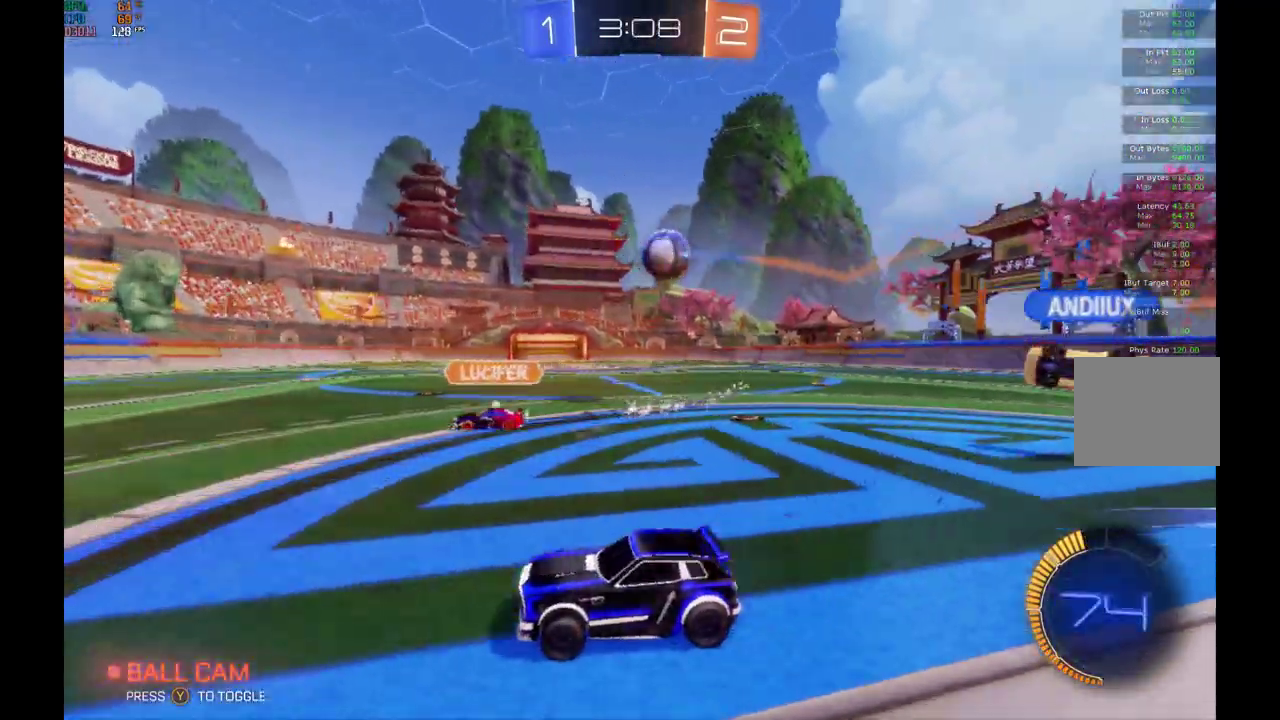
{"buttons": ["R2"], "left_stick": "right", "events": [[233, "B", "down"], [500, "B", "up"]]}
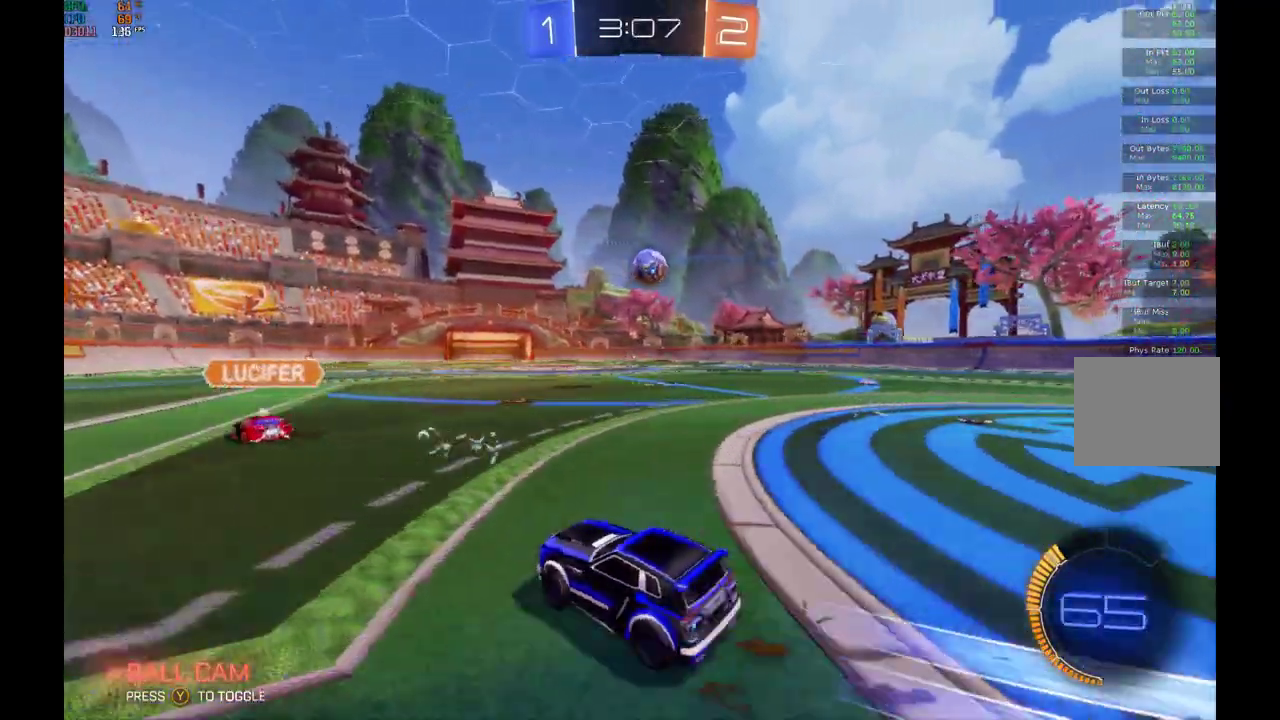
{"buttons": ["A", "B", "L1", "R2"], "left_stick": "left", "events": [[133, "B", "down"], [200, "L1", "down"], [233, "A", "down"], [300, "B", "up"], [333, "A", "up"], [333, "left_stick", "up"], [400, "A", "down"], [400, "B", "down"], [400, "left_stick", "left"]]}
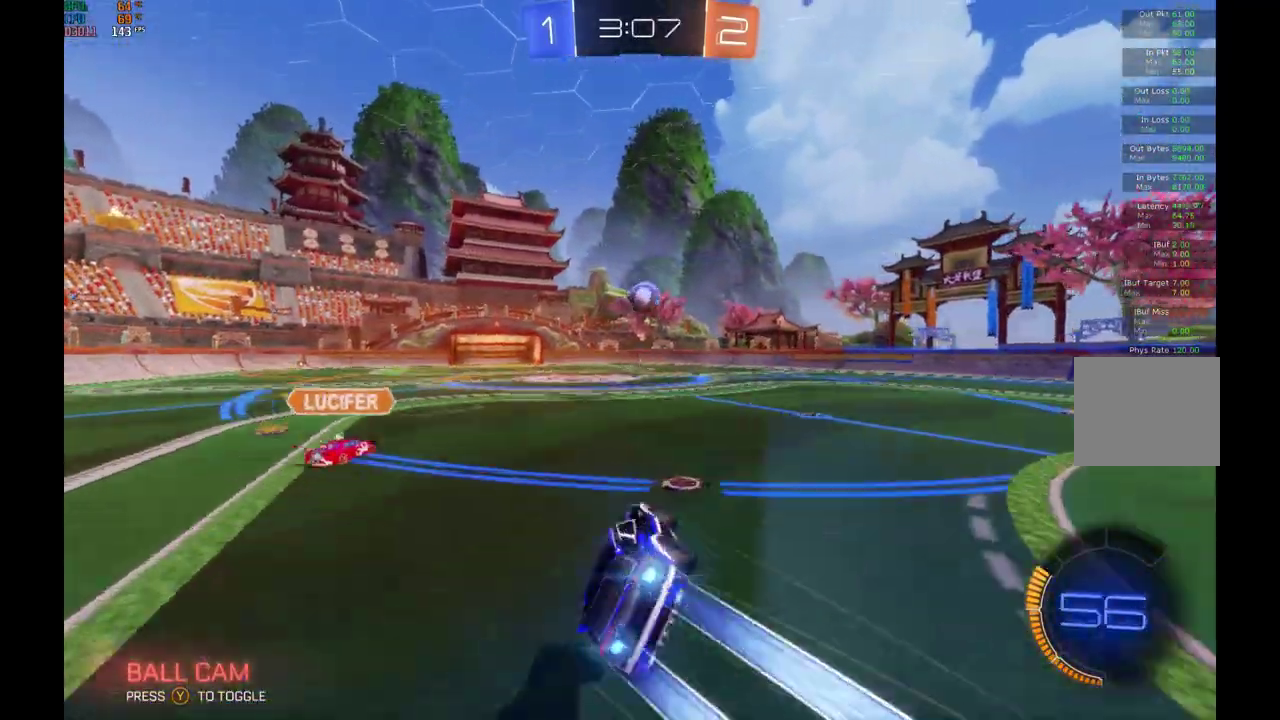
{"buttons": ["R2"], "left_stick": "left", "events": [[33, "left_stick", "down-left"], [100, "A", "up"], [133, "left_stick", "left"], [200, "B", "up"], [267, "L1", "up"]]}
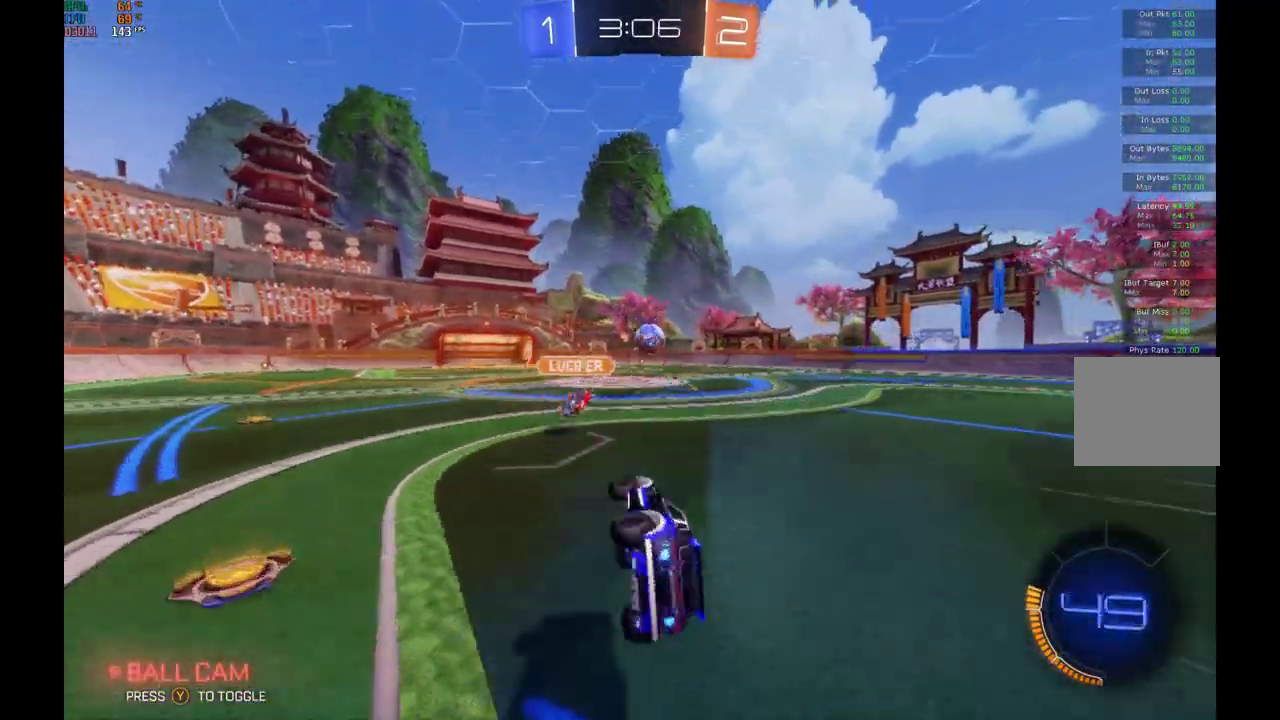
{"buttons": ["B", "R2"], "left_stick": "right", "events": [[167, "left_stick", "down-left"], [233, "left_stick", "center"], [433, "B", "down"], [467, "left_stick", "right"]]}
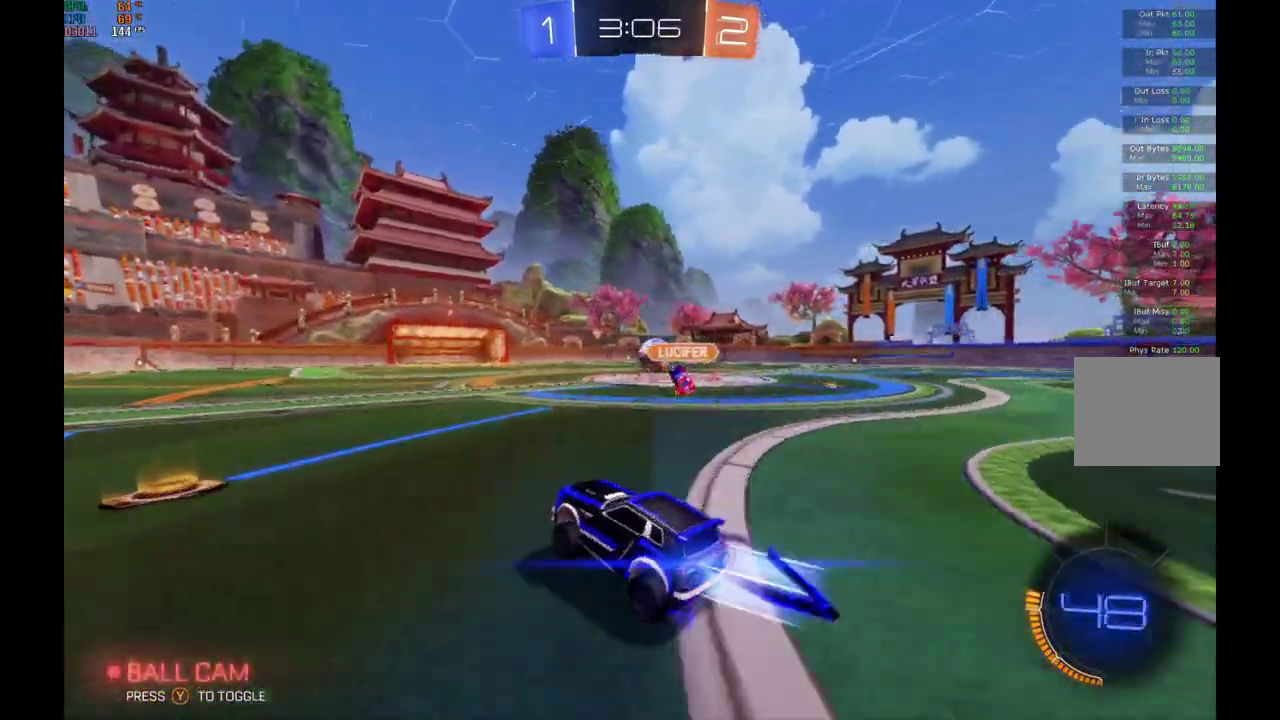
{"buttons": ["R2"], "left_stick": "center", "events": [[133, "left_stick", "center"], [233, "left_stick", "right"], [467, "left_stick", "center"], [500, "B", "up"]]}
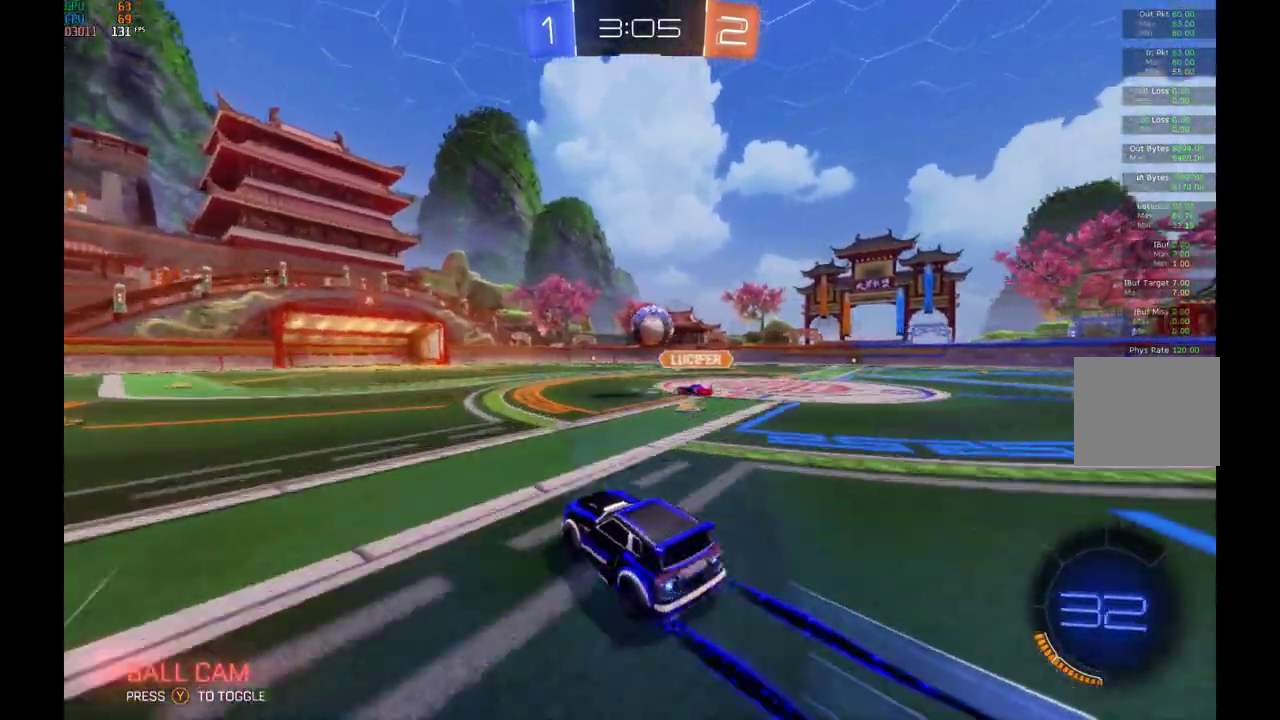
{"buttons": ["R2"], "left_stick": "left", "events": [[133, "left_stick", "right"], [200, "left_stick", "center"], [433, "left_stick", "left"]]}
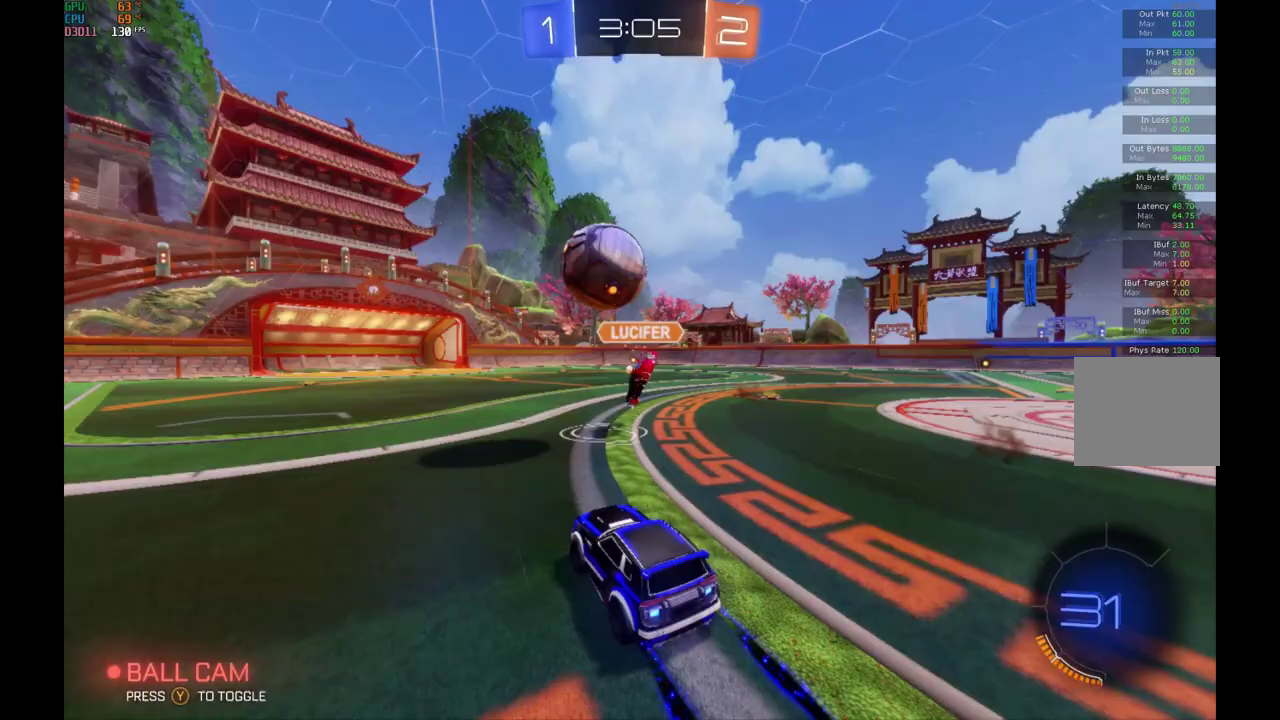
{"buttons": ["Y", "R2"], "left_stick": "left", "events": [[400, "Y", "down"]]}
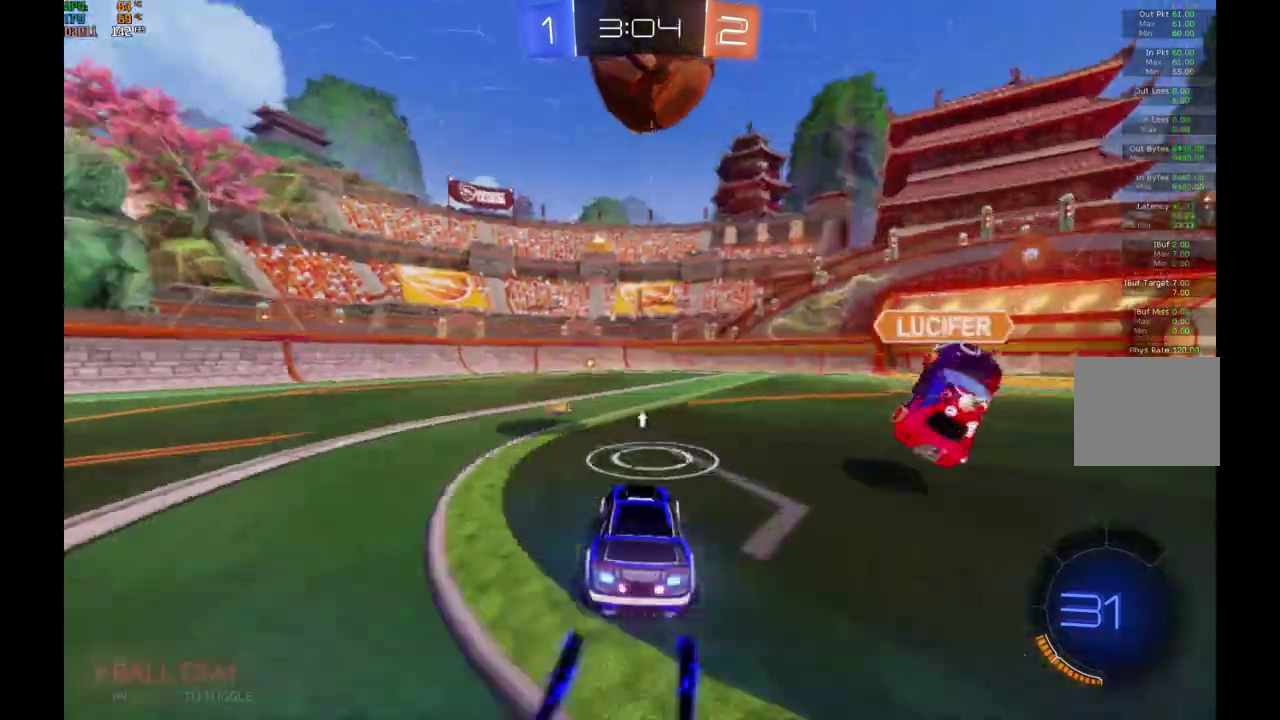
{"buttons": ["R2"], "left_stick": "center", "events": [[33, "left_stick", "center"], [67, "Y", "up"], [333, "left_stick", "left"], [367, "Y", "down"], [467, "Y", "up"], [467, "left_stick", "center"]]}
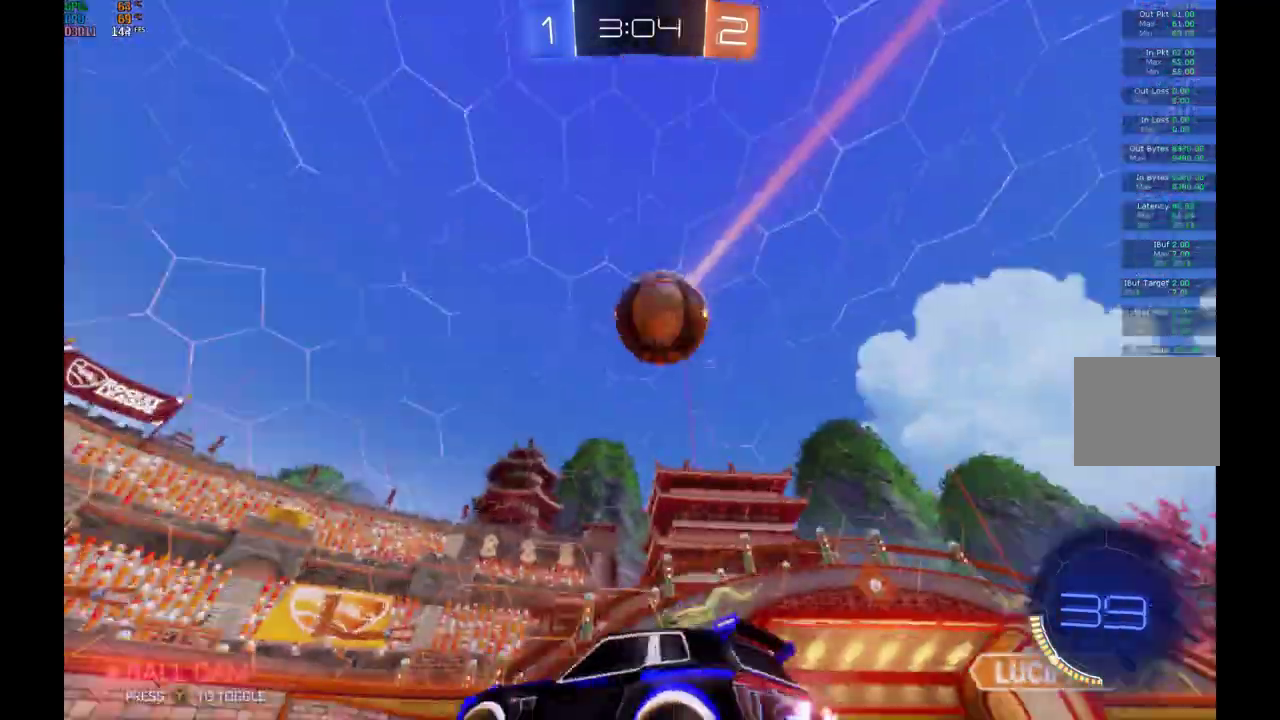
{"buttons": ["R2"], "left_stick": "center", "events": [[33, "left_stick", "right"], [133, "left_stick", "center"], [367, "left_stick", "right"], [433, "left_stick", "center"]]}
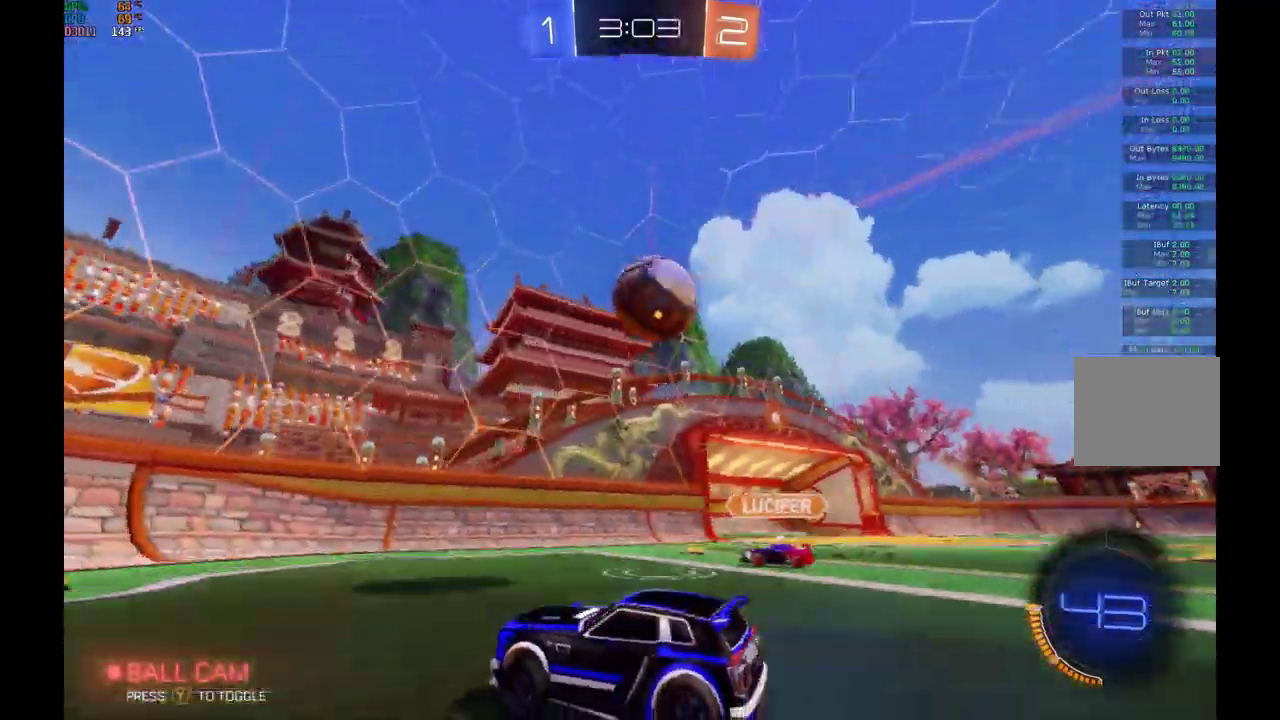
{"buttons": ["R2"], "left_stick": "left", "events": [[133, "X", "down"], [133, "left_stick", "left"], [267, "X", "up"]]}
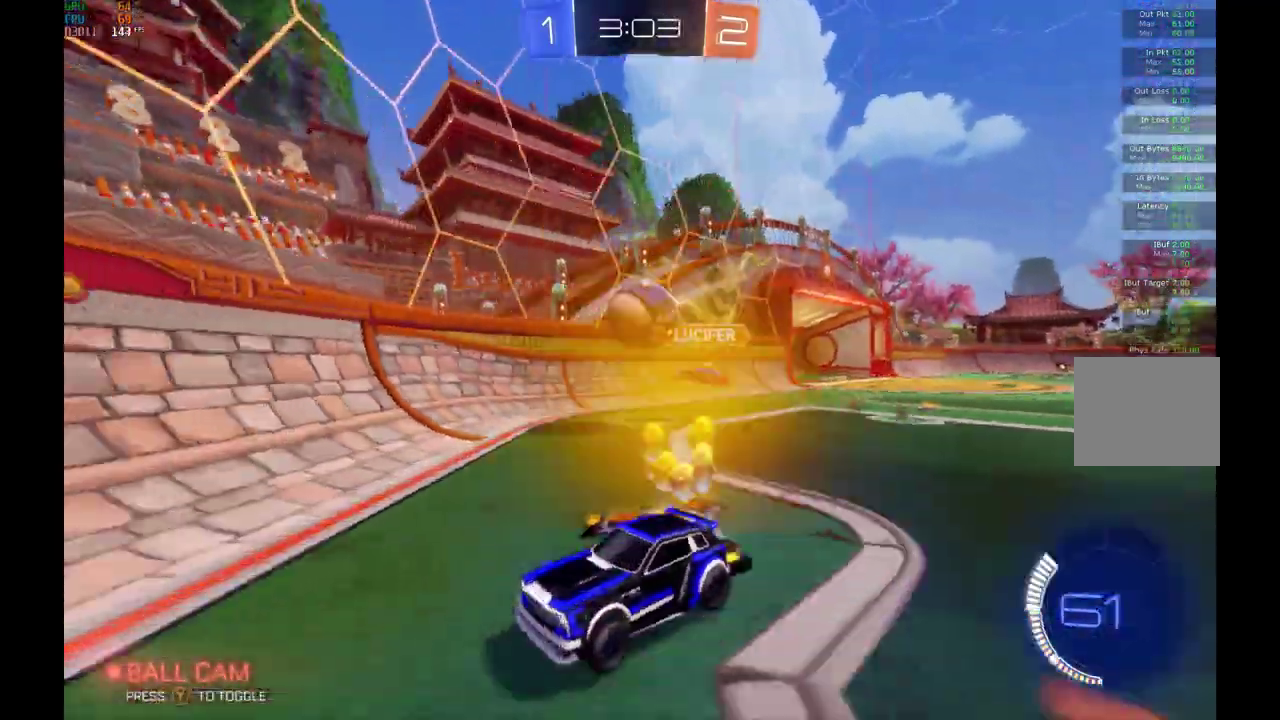
{"buttons": ["R2"], "left_stick": "left", "events": [[200, "left_stick", "center"], [467, "left_stick", "left"]]}
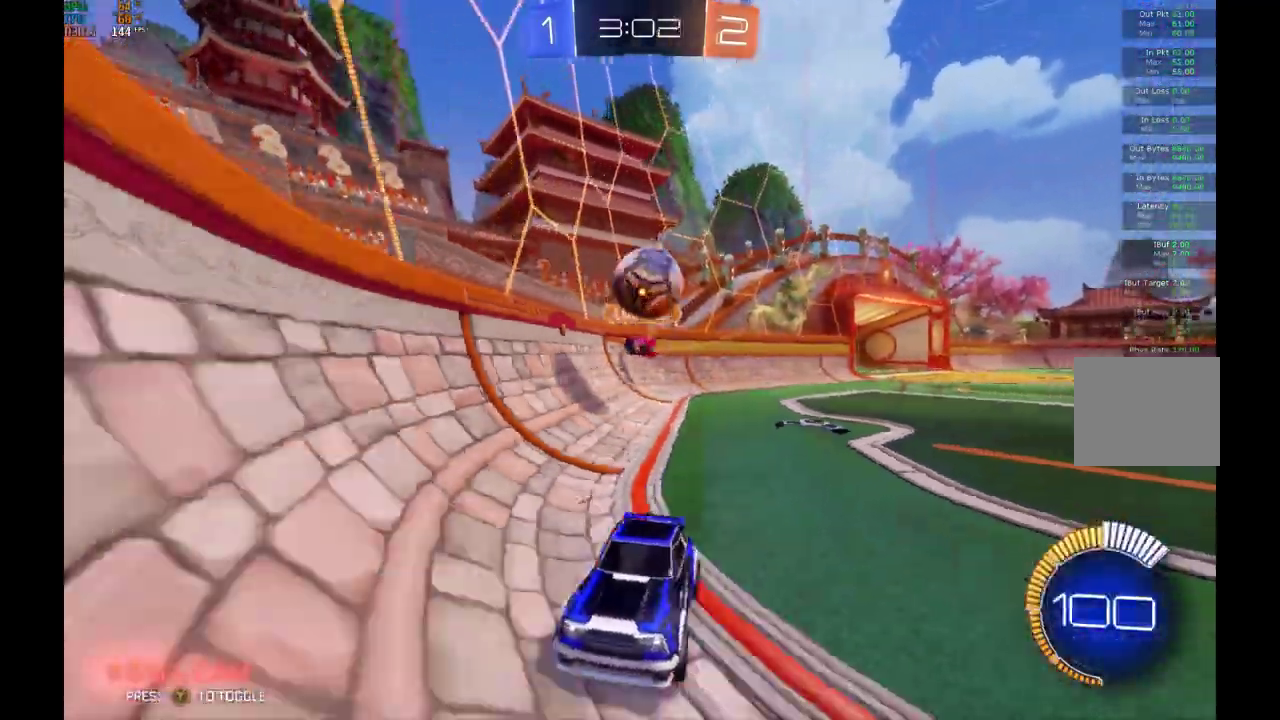
{"buttons": ["L2", "R2"], "left_stick": "right", "events": [[100, "left_stick", "center"], [167, "left_stick", "right"], [233, "left_stick", "center"], [333, "left_stick", "right"], [500, "L2", "down"]]}
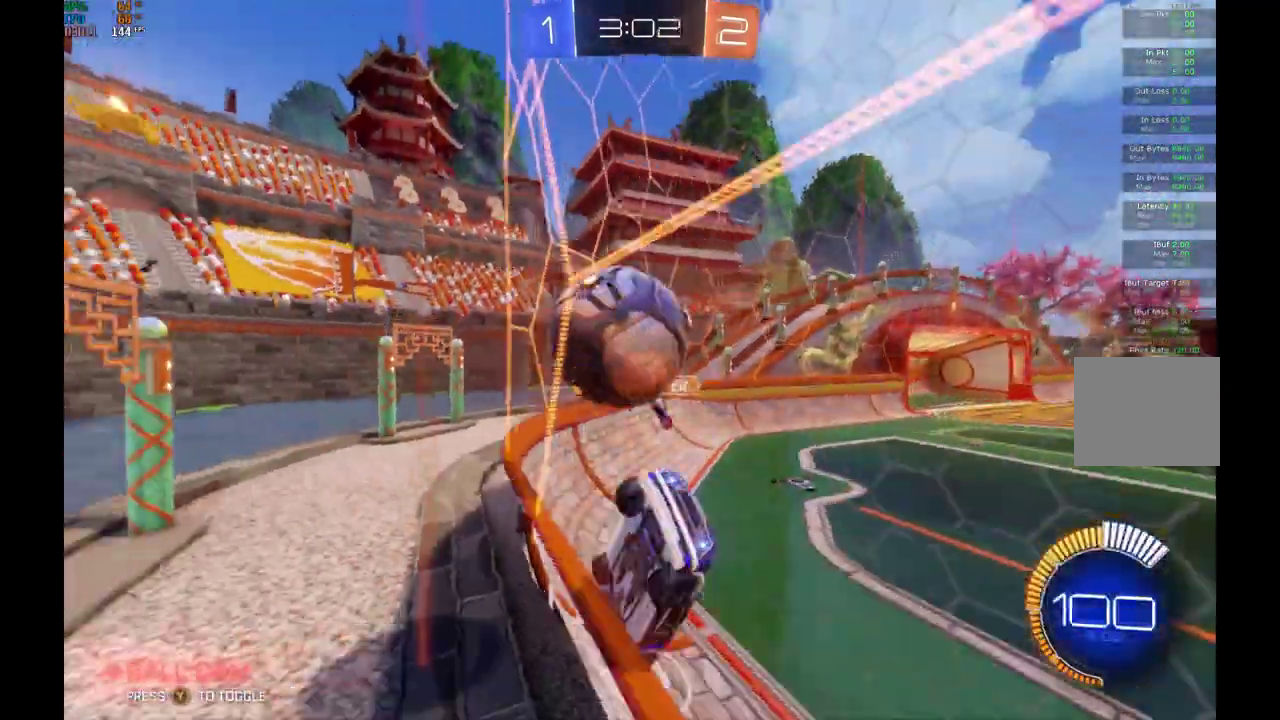
{"buttons": ["L2"], "left_stick": "down", "events": [[33, "A", "down"], [33, "R2", "up"], [100, "left_stick", "down-right"], [133, "A", "up"], [200, "A", "down"], [200, "left_stick", "down"], [333, "A", "up"]]}
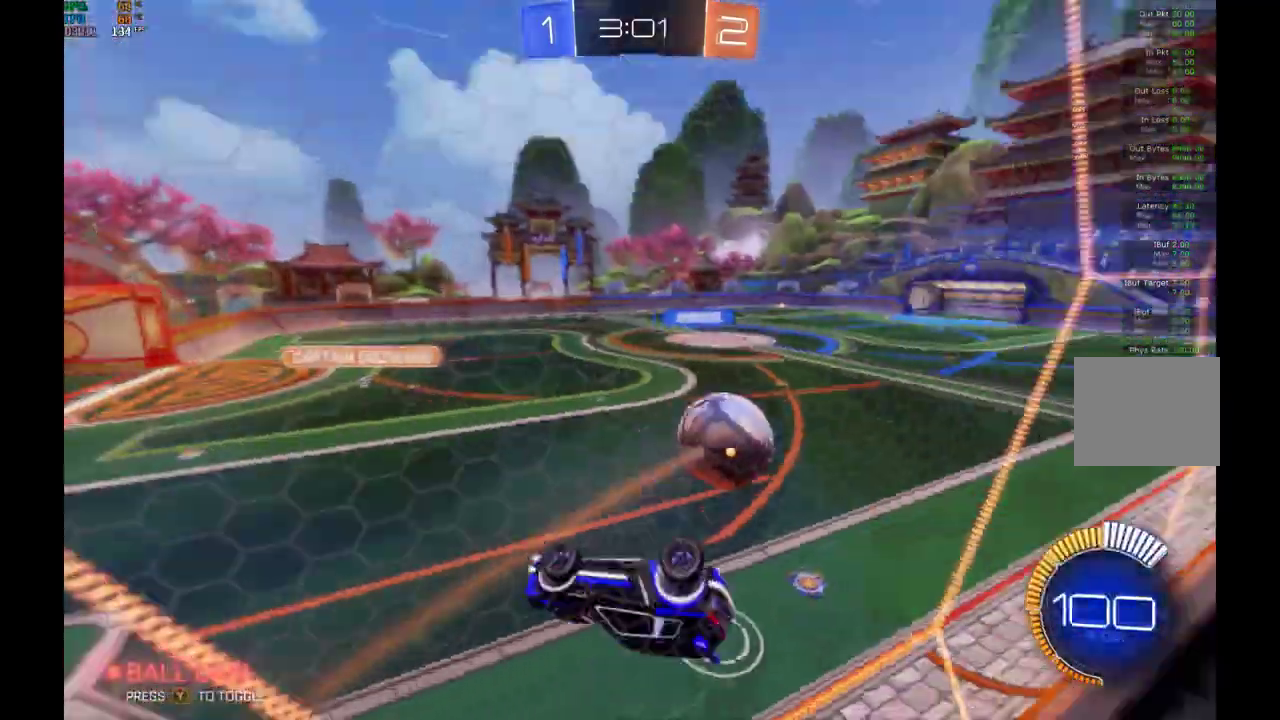
{"buttons": ["R2"], "left_stick": "left", "events": [[33, "L2", "up"], [67, "left_stick", "down-left"], [100, "R2", "down"], [367, "left_stick", "left"]]}
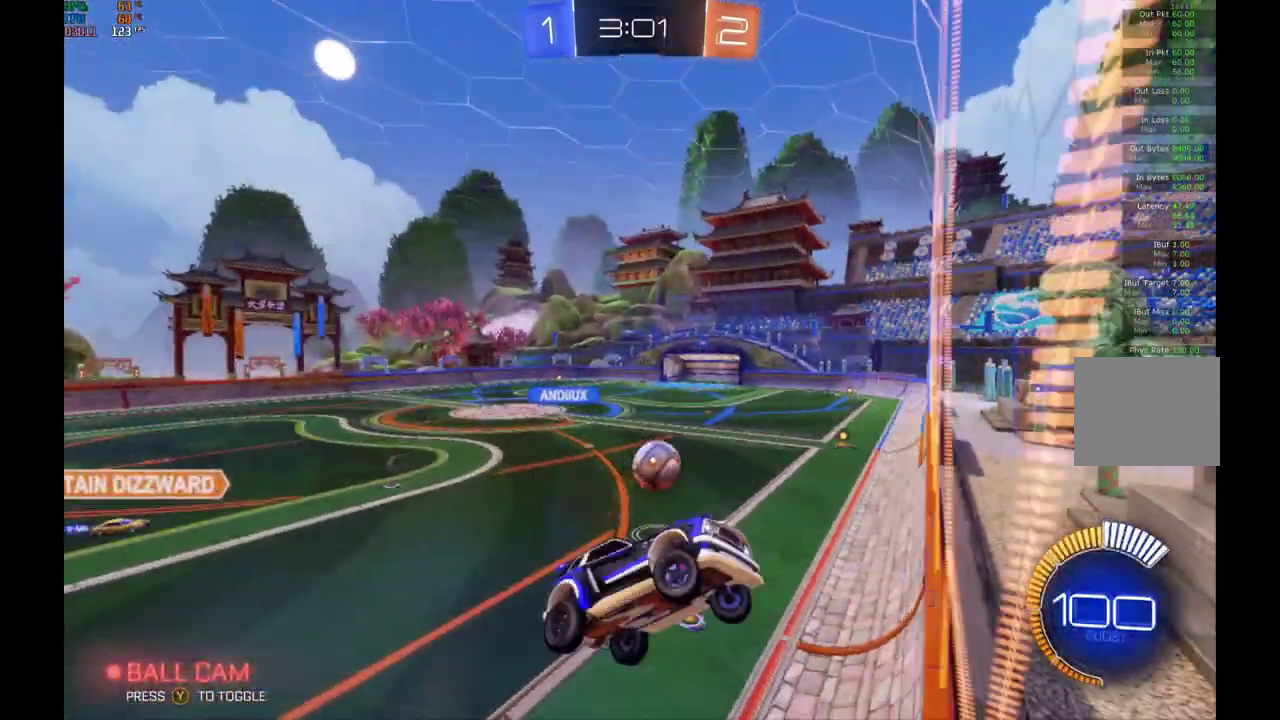
{"buttons": ["R2"], "left_stick": "center", "events": [[67, "left_stick", "up-left"], [267, "R1", "down"], [333, "left_stick", "up"], [400, "left_stick", "center"], [433, "R1", "up"]]}
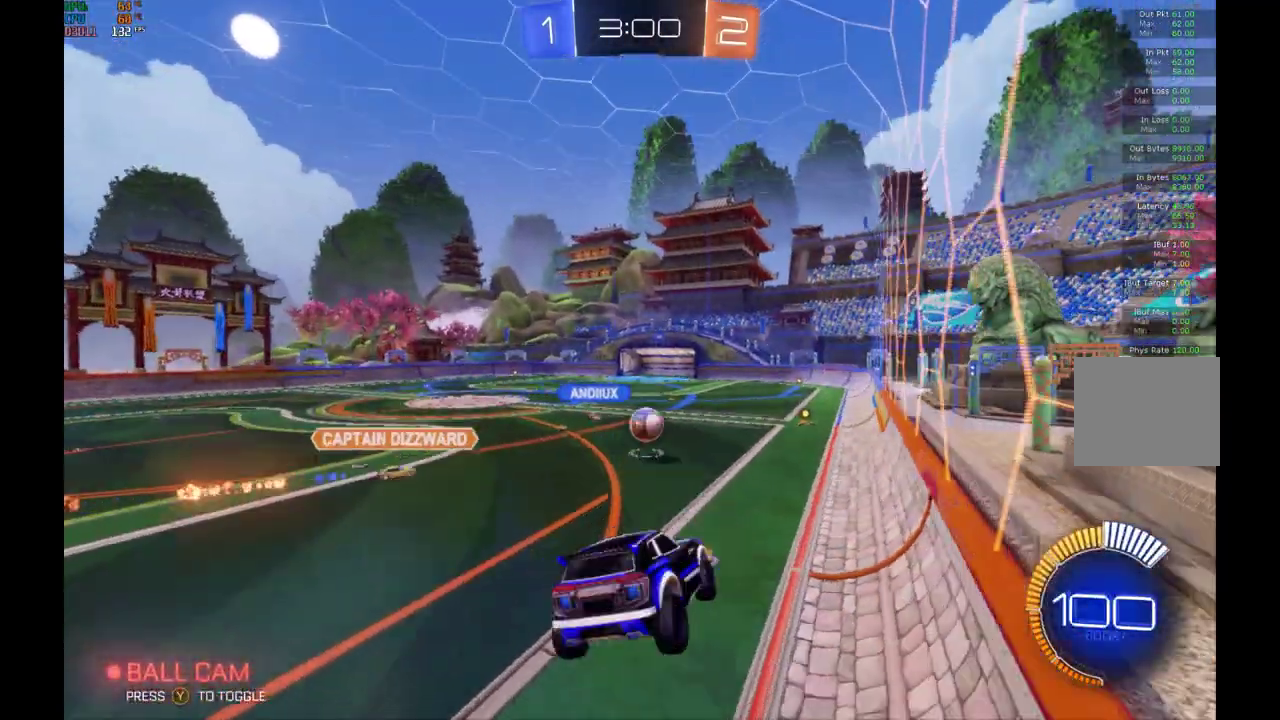
{"buttons": ["R2"], "left_stick": "center", "events": [[167, "L1", "down"], [267, "left_stick", "left"], [300, "L1", "up"], [467, "left_stick", "center"]]}
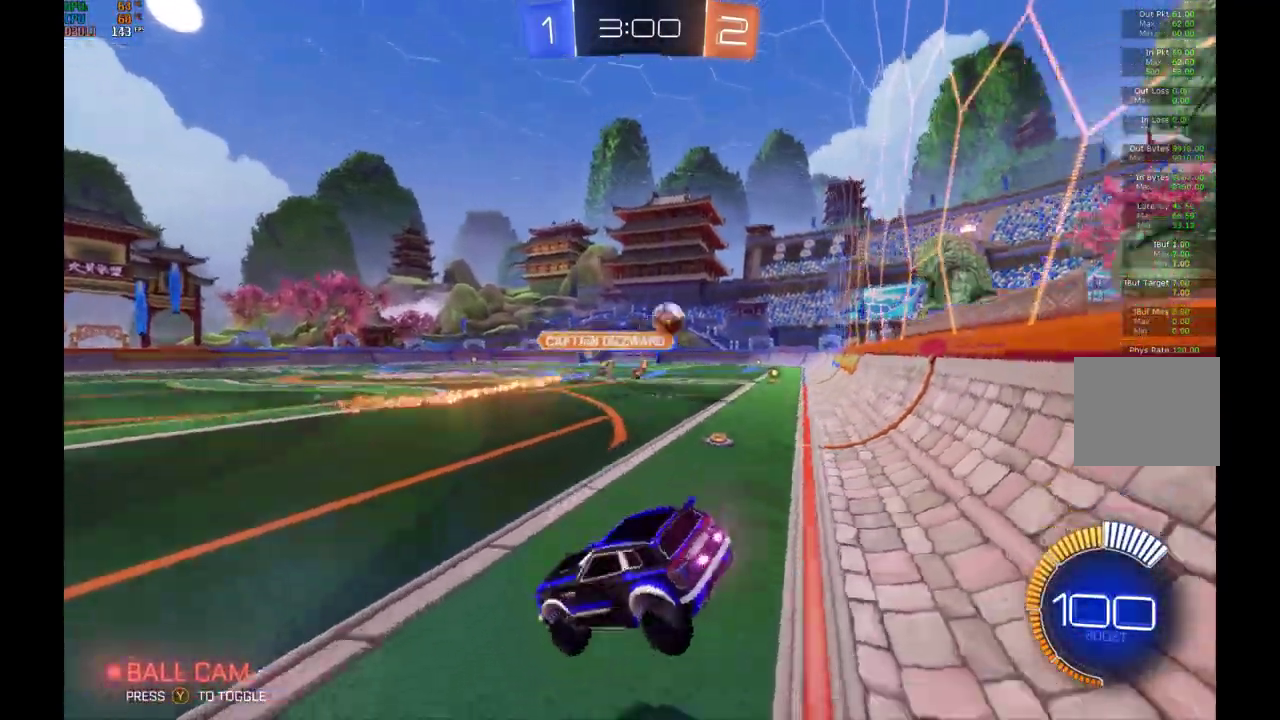
{"buttons": ["R2"], "left_stick": "center", "events": [[333, "left_stick", "left"], [500, "left_stick", "center"]]}
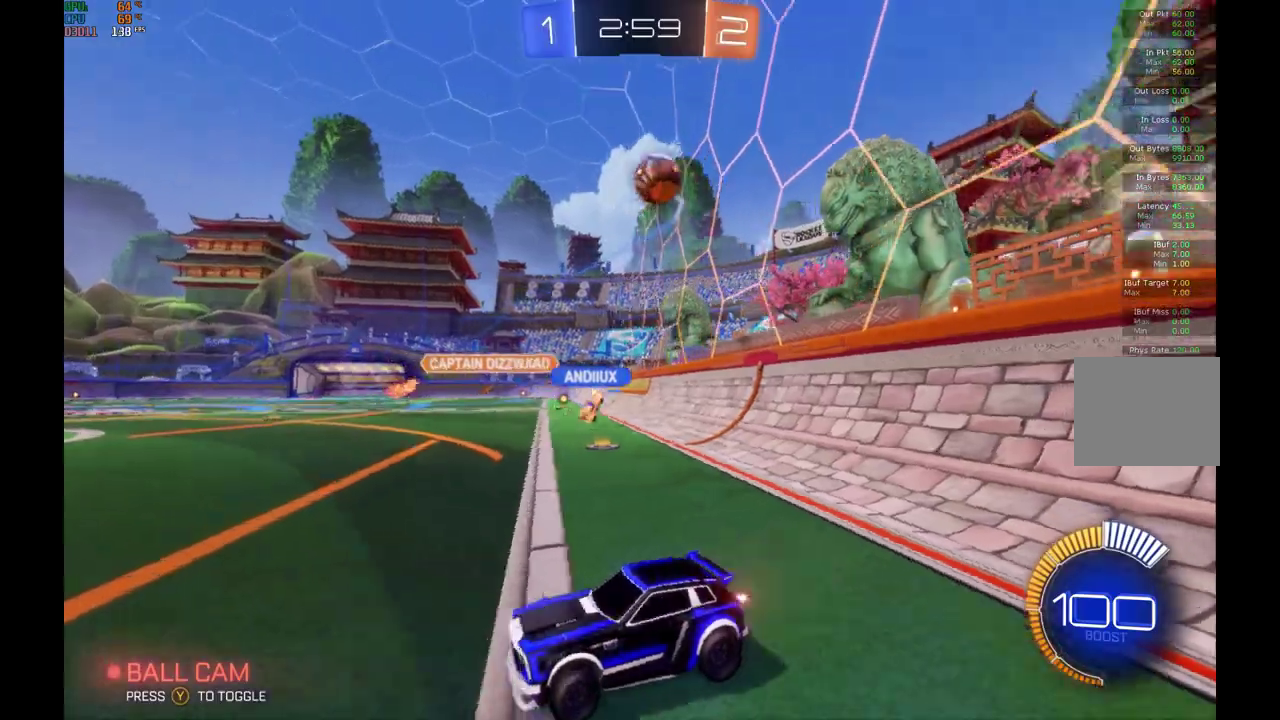
{"buttons": ["R2"], "left_stick": "center", "events": [[300, "B", "down"], [433, "B", "up"]]}
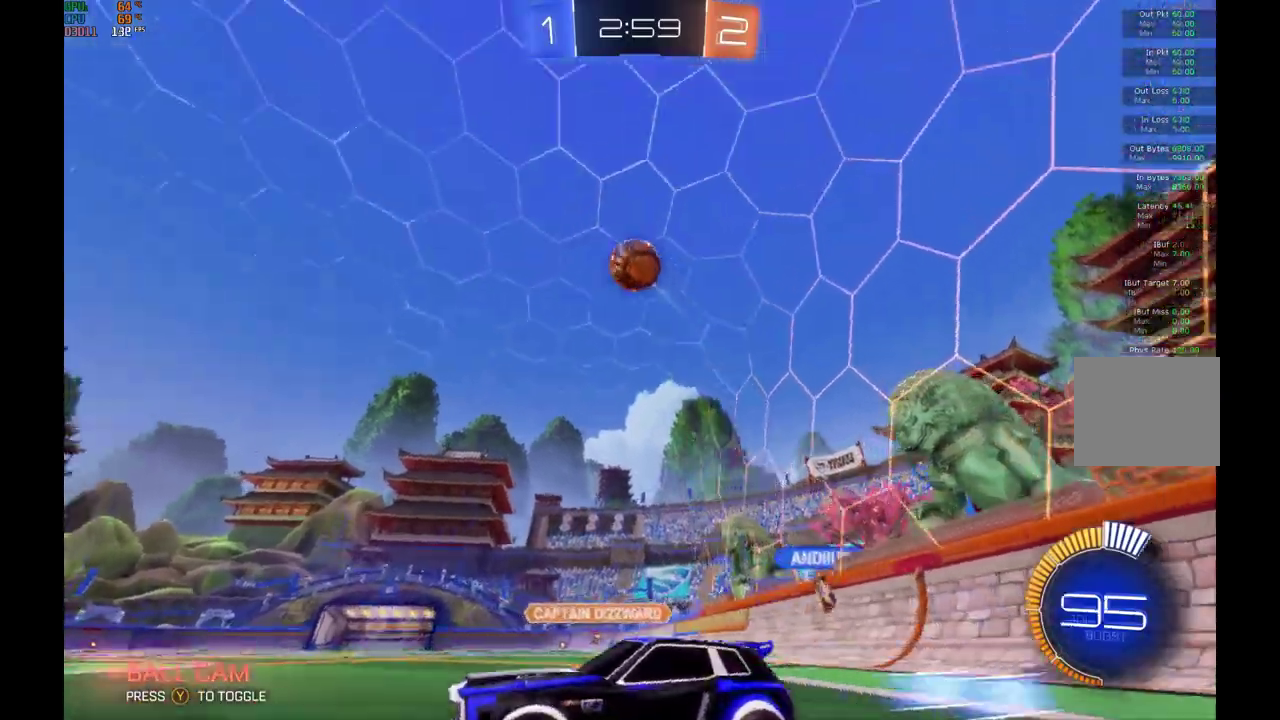
{"buttons": ["A", "B", "L1", "R2"], "left_stick": "down", "events": [[133, "A", "down"], [133, "left_stick", "down"], [233, "left_stick", "down-left"], [300, "A", "up"], [367, "B", "down"], [400, "A", "down"], [400, "left_stick", "center"], [467, "L1", "down"], [500, "left_stick", "down"]]}
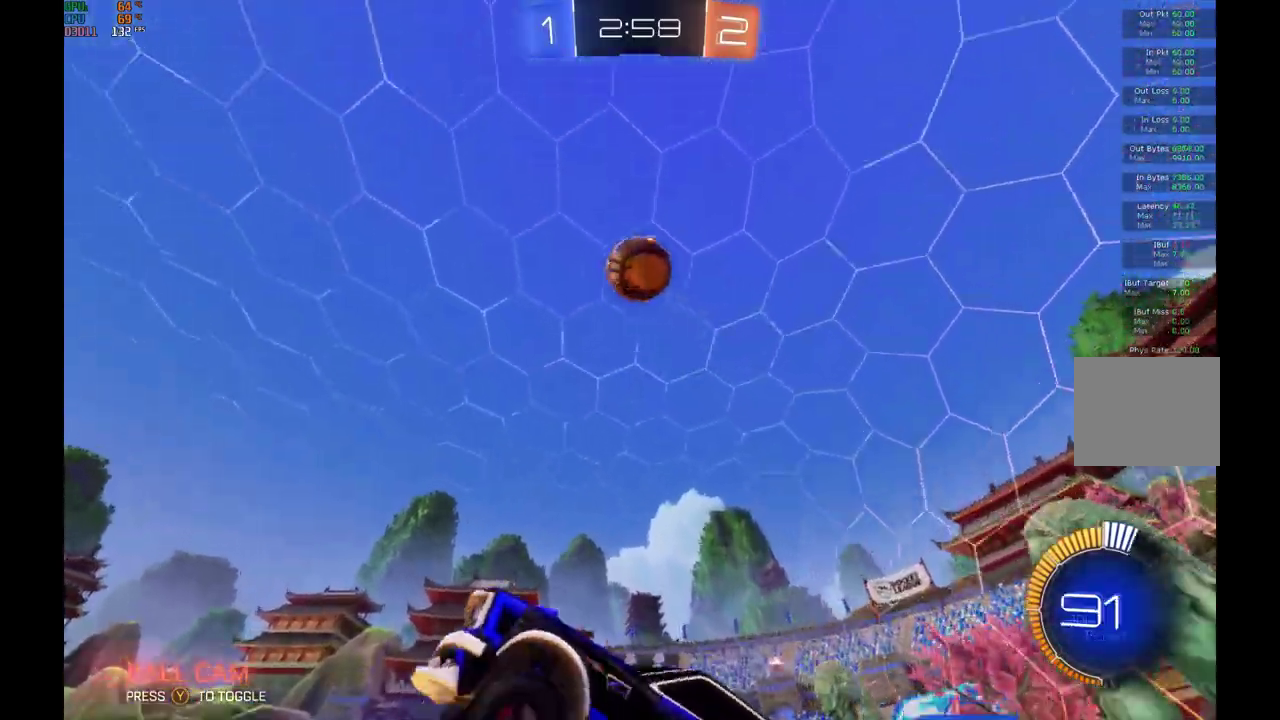
{"buttons": ["B", "R2"], "left_stick": "up", "events": [[100, "A", "up"], [100, "left_stick", "down-left"], [200, "left_stick", "down"], [433, "left_stick", "up"], [467, "L1", "up"]]}
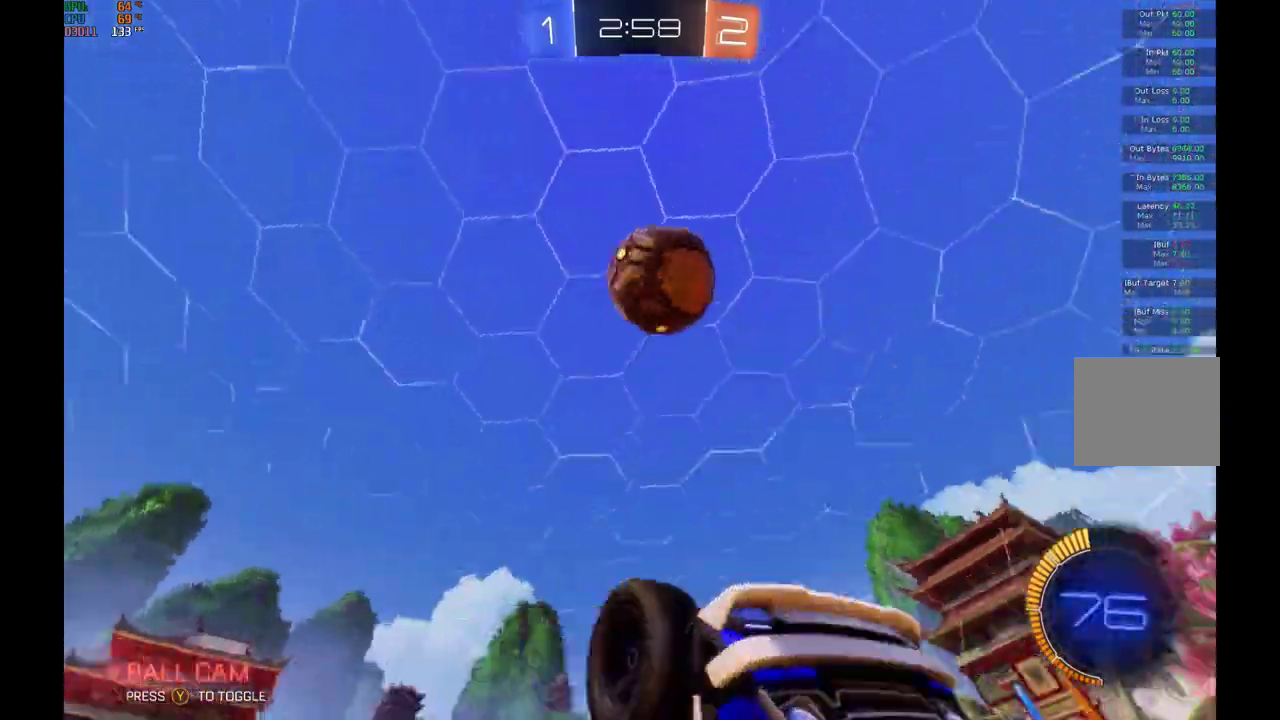
{"buttons": ["L1", "R2"], "left_stick": "up", "events": [[167, "left_stick", "center"], [300, "L1", "down"], [300, "left_stick", "up"], [400, "B", "up"]]}
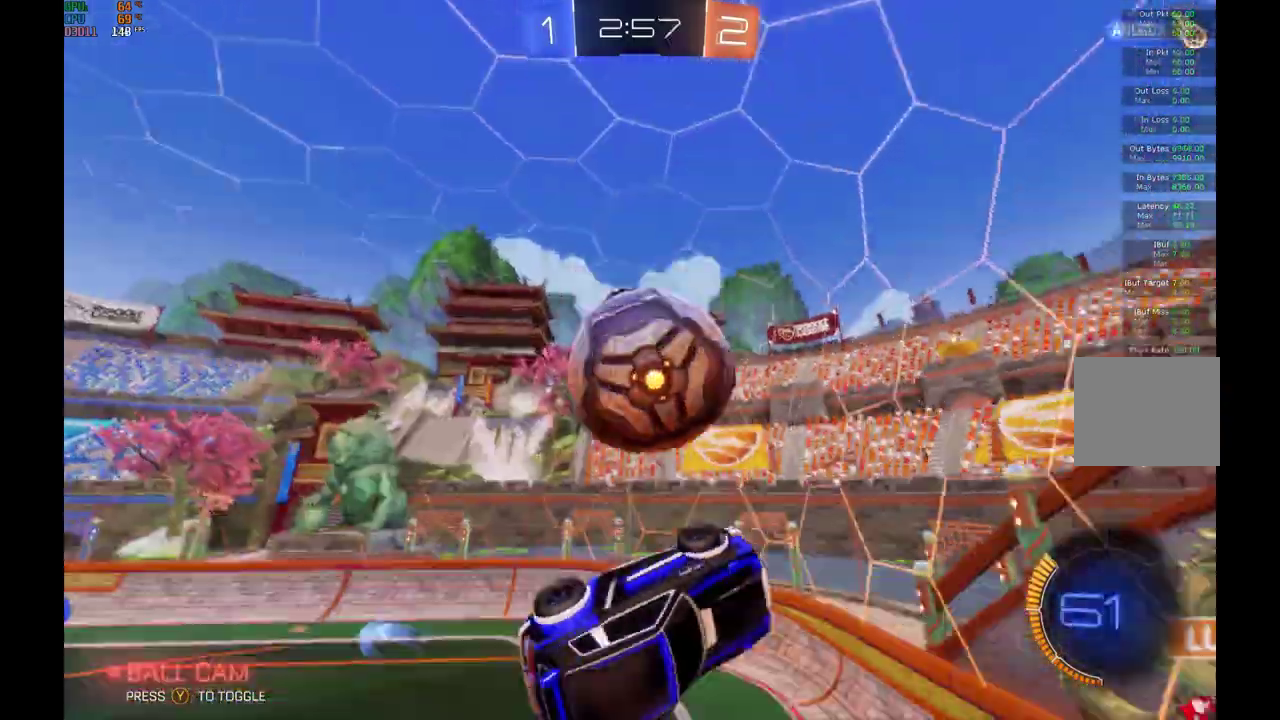
{"buttons": ["B", "L1", "R2"], "left_stick": "center", "events": [[200, "B", "down"], [367, "left_stick", "up-right"], [433, "left_stick", "center"]]}
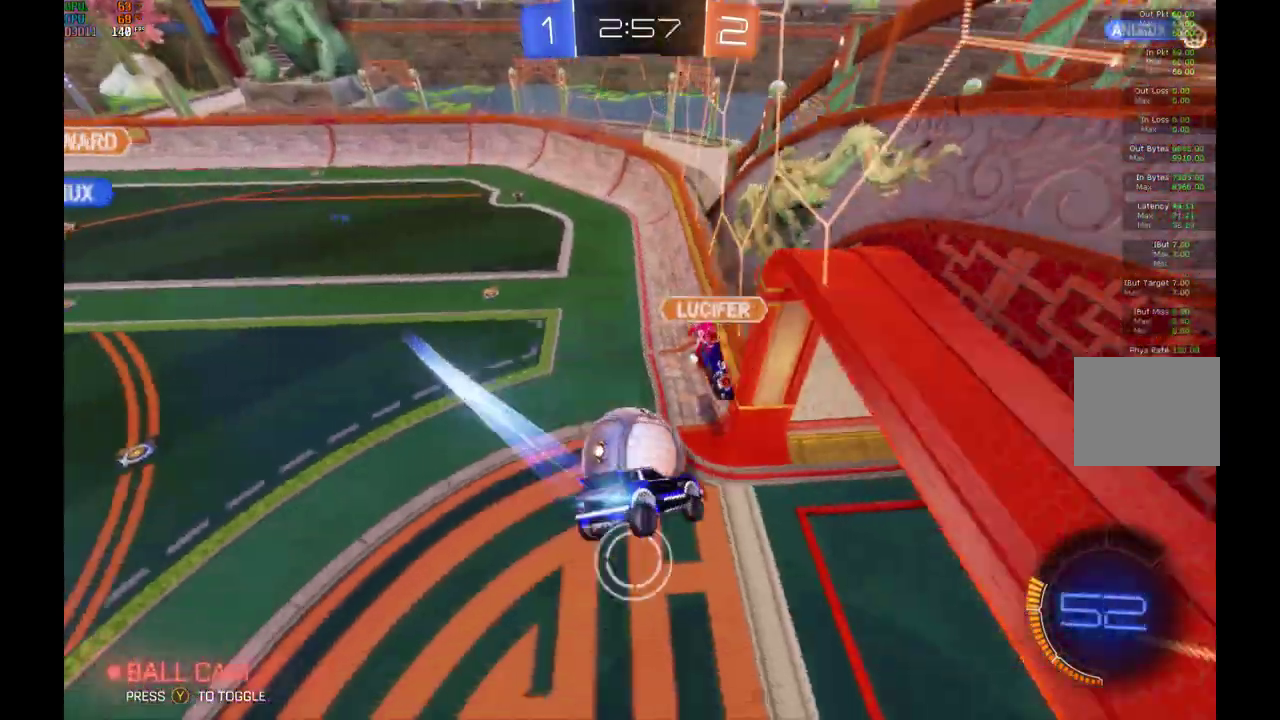
{"buttons": ["R2"], "left_stick": "center", "events": [[100, "B", "up"], [167, "L1", "up"], [300, "left_stick", "down-left"], [400, "left_stick", "center"]]}
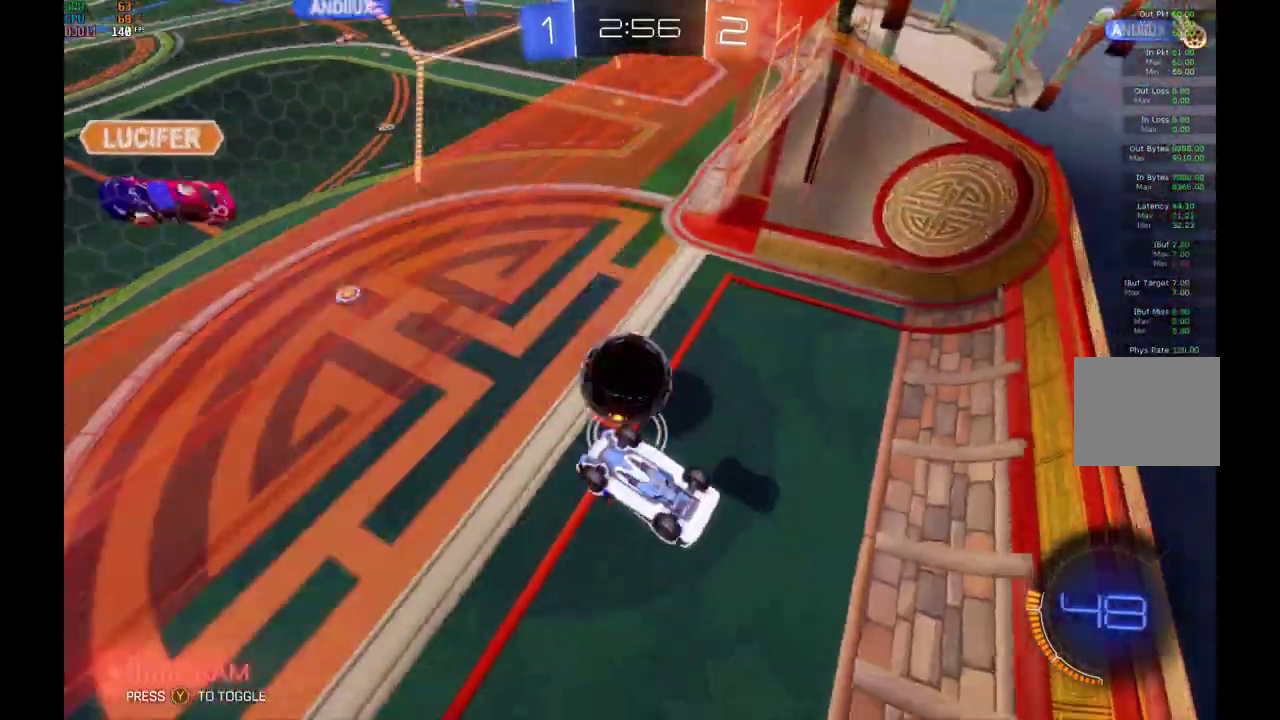
{"buttons": ["R2"], "left_stick": "center", "events": []}
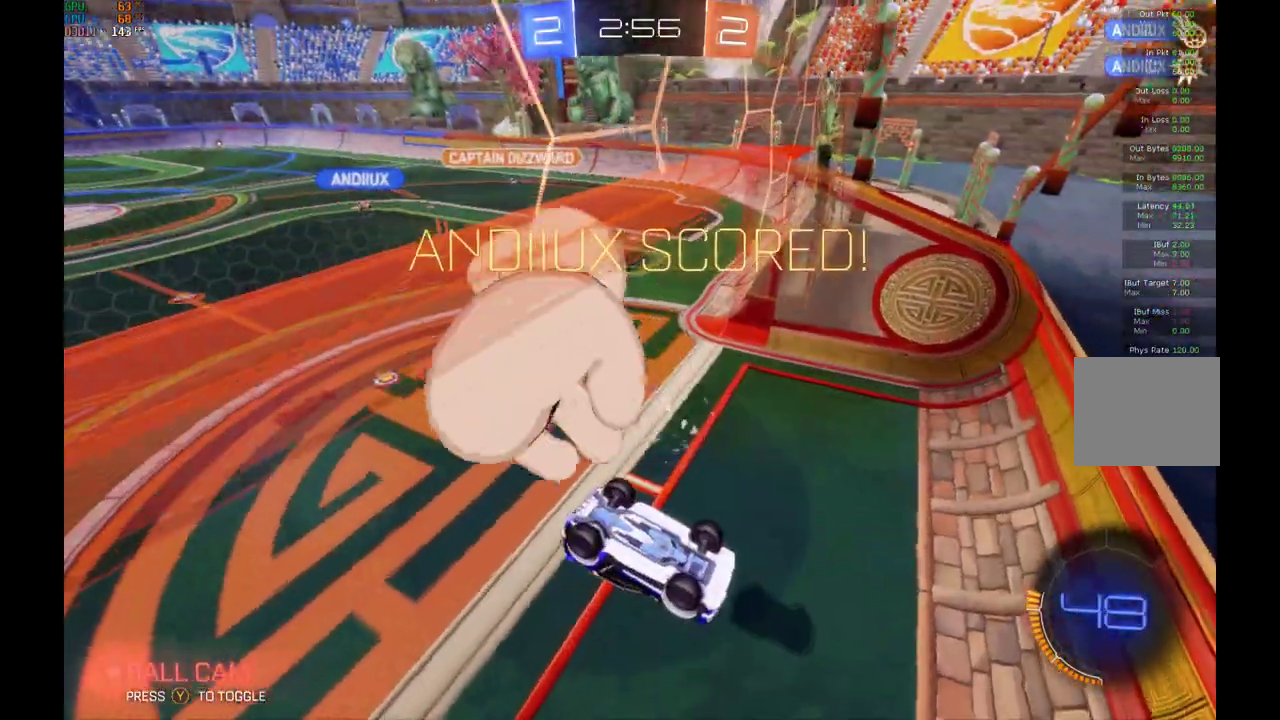
{"buttons": [], "left_stick": "center", "events": [[400, "R2", "up"]]}
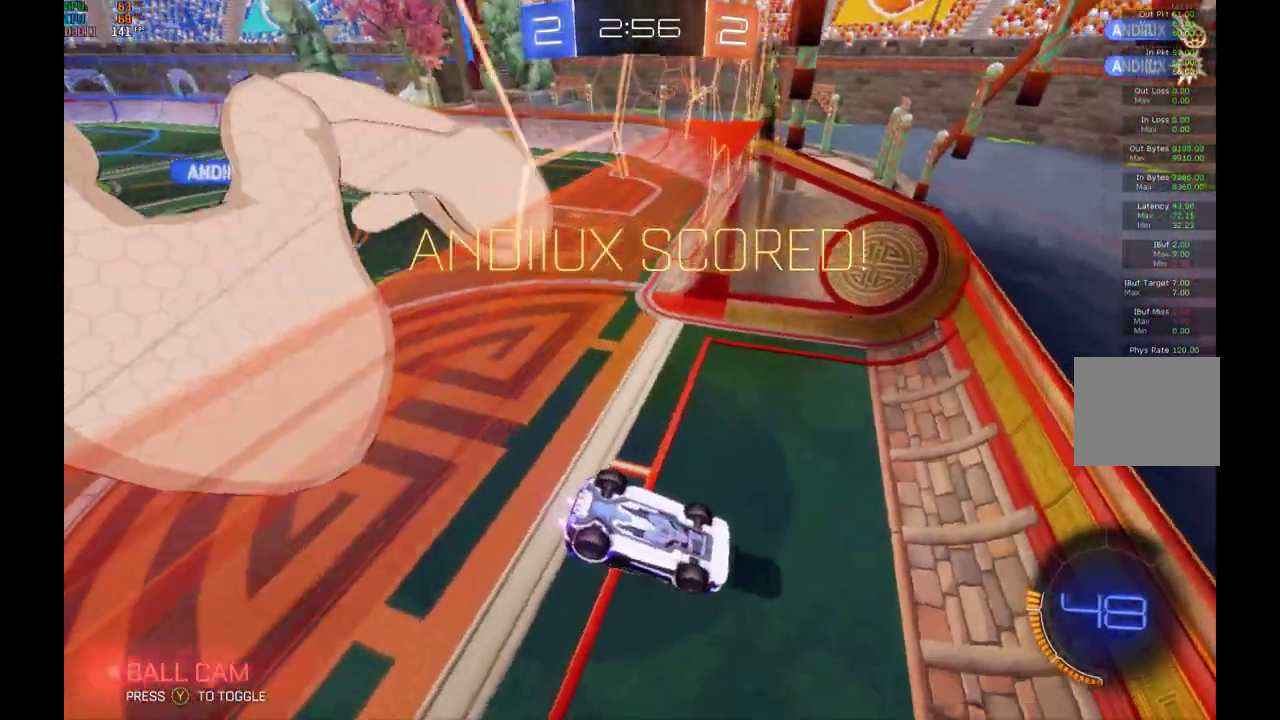
{"buttons": [], "left_stick": "center", "events": []}
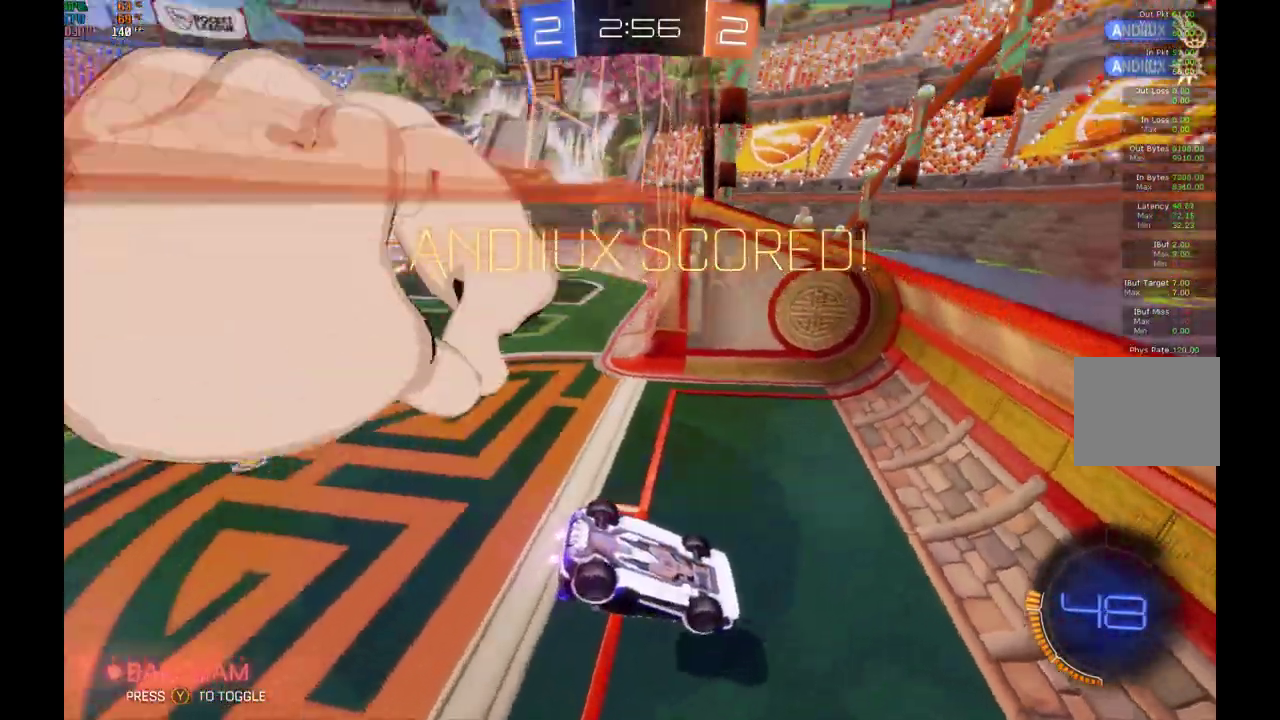
{"buttons": ["L1"], "left_stick": "center", "events": [[333, "L1", "down"]]}
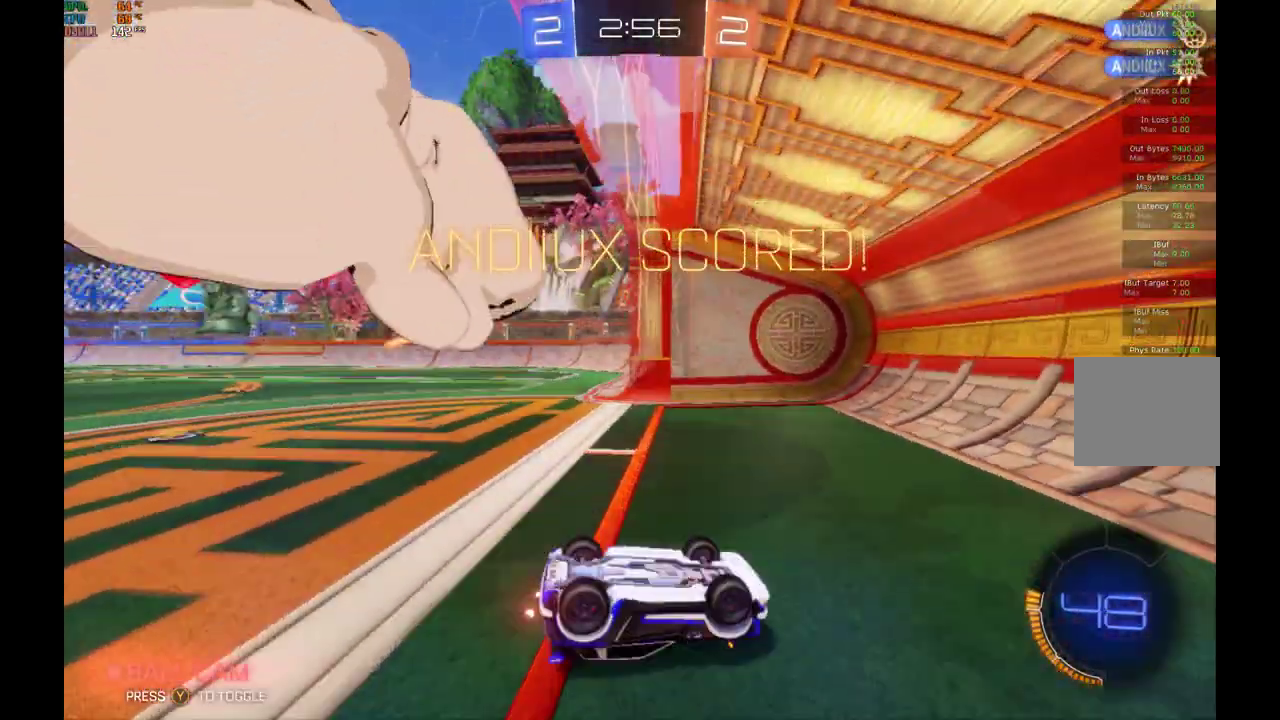
{"buttons": [], "left_stick": "center", "events": [[167, "L1", "up"]]}